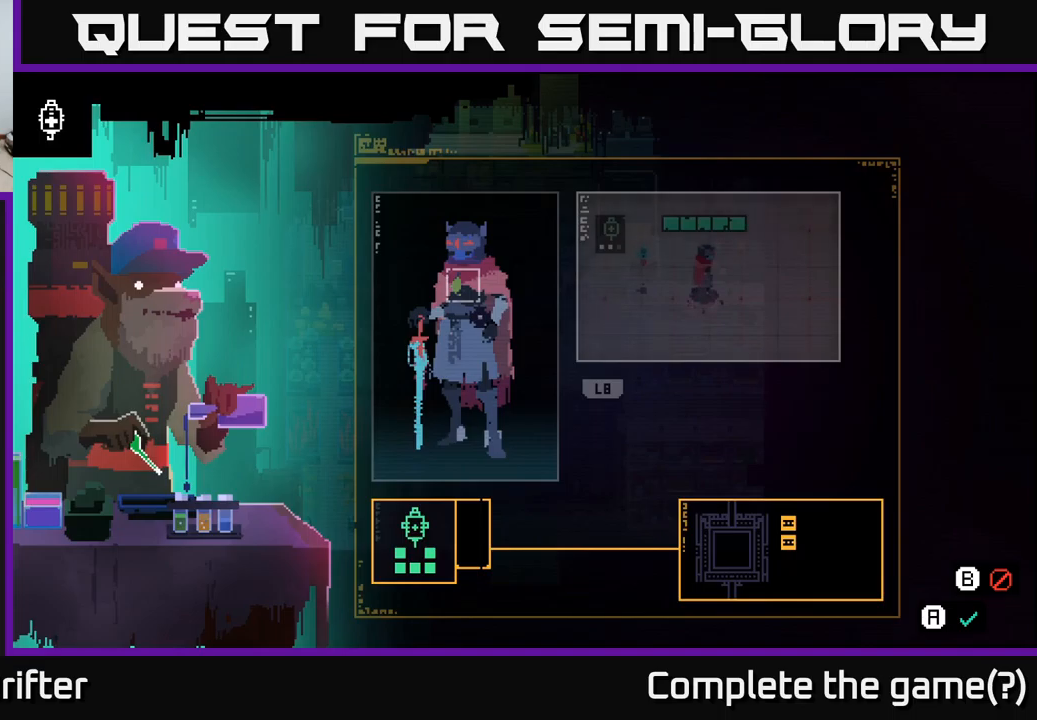
Gameplay with a controller (Xbox layout); each line is a JSON object with the inputs held at the frame after it. "events" lists button and stick changes between this image and that frame as [ms after this image, input, new state], when the widget could be followed in between.
{"buttons": [], "left_stick": "center", "right_stick": "center", "events": [[83, "A", "up"]]}
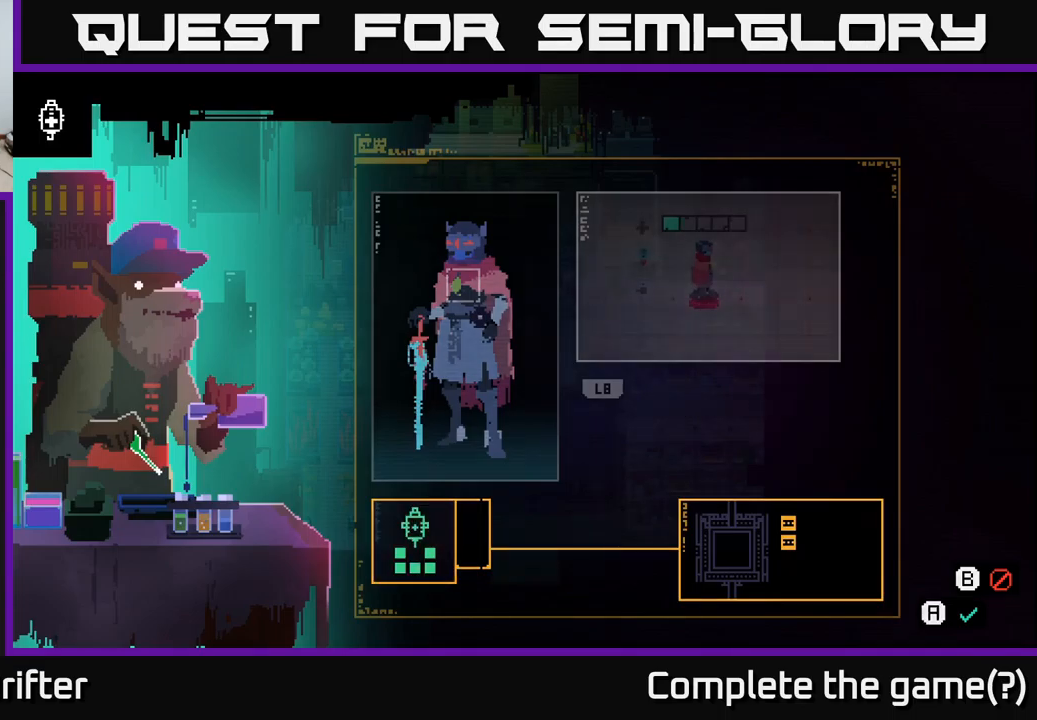
{"buttons": [], "left_stick": "center", "right_stick": "center", "events": []}
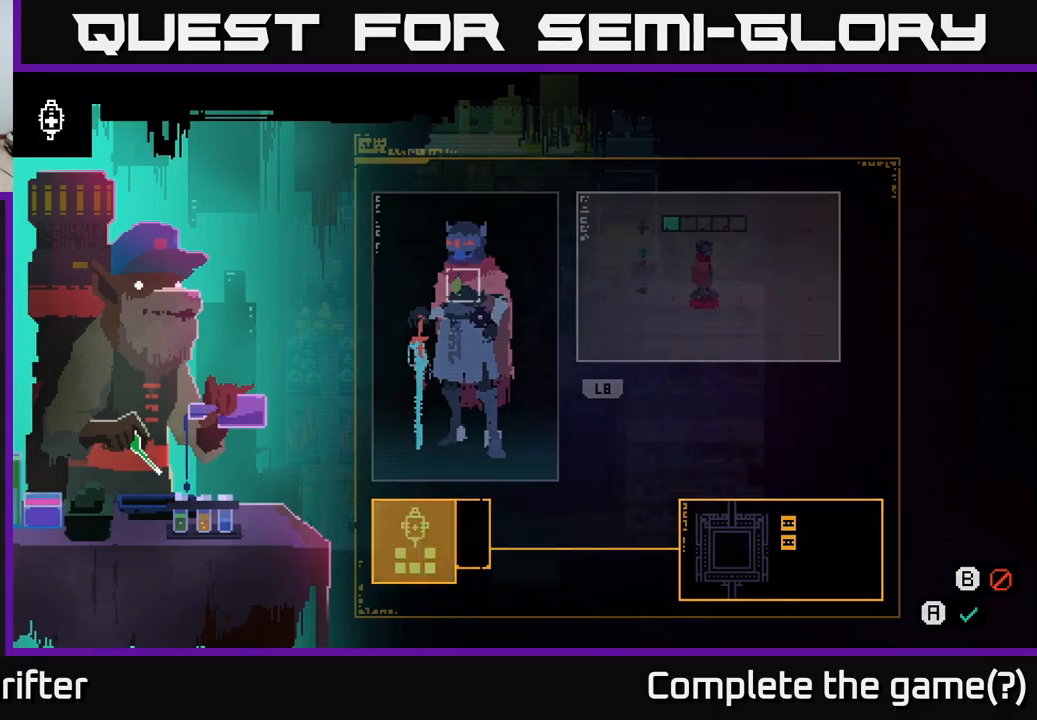
{"buttons": [], "left_stick": "center", "right_stick": "center", "events": []}
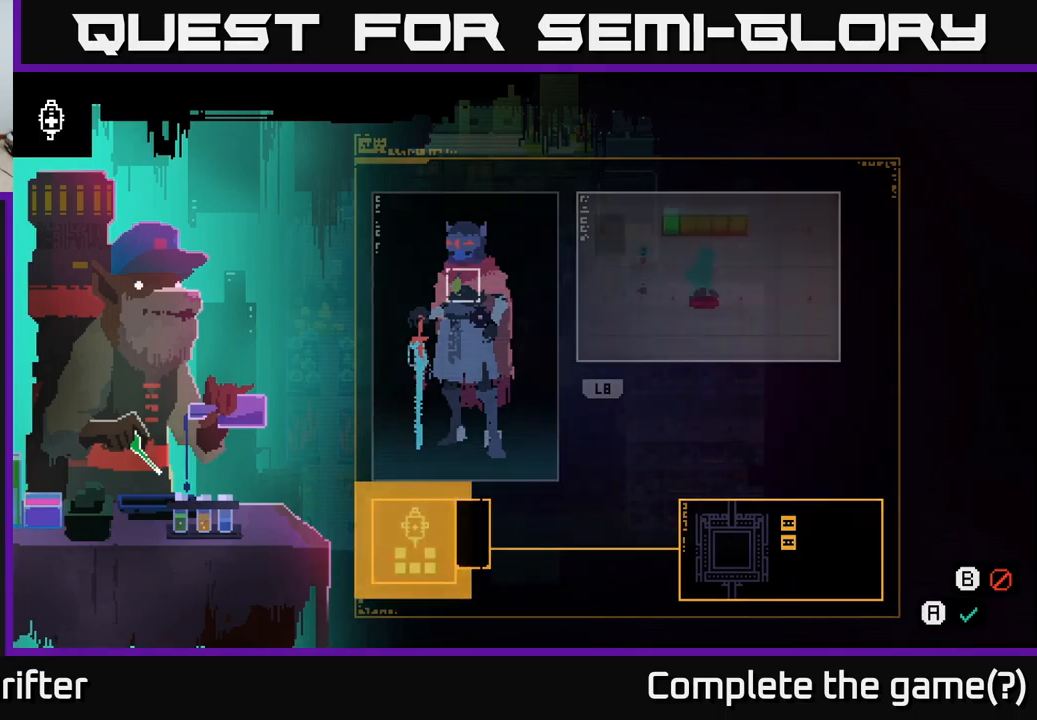
{"buttons": [], "left_stick": "up", "right_stick": "center", "events": [[367, "left_stick", "up"]]}
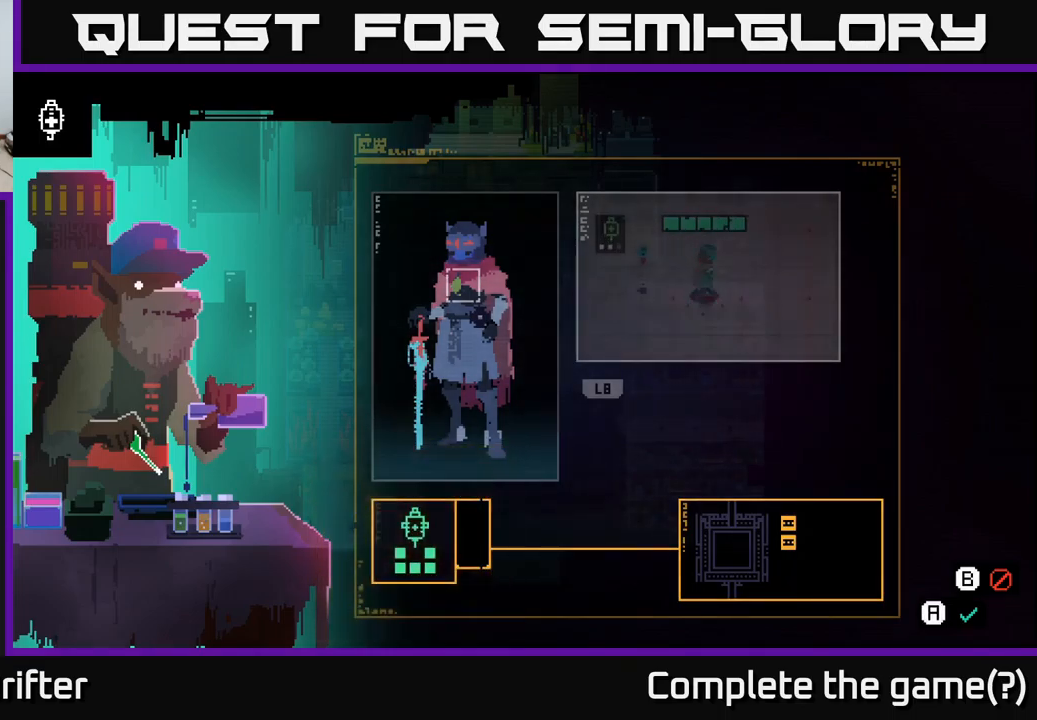
{"buttons": [], "left_stick": "right", "right_stick": "center", "events": [[83, "left_stick", "right"], [283, "left_stick", "center"], [383, "left_stick", "right"]]}
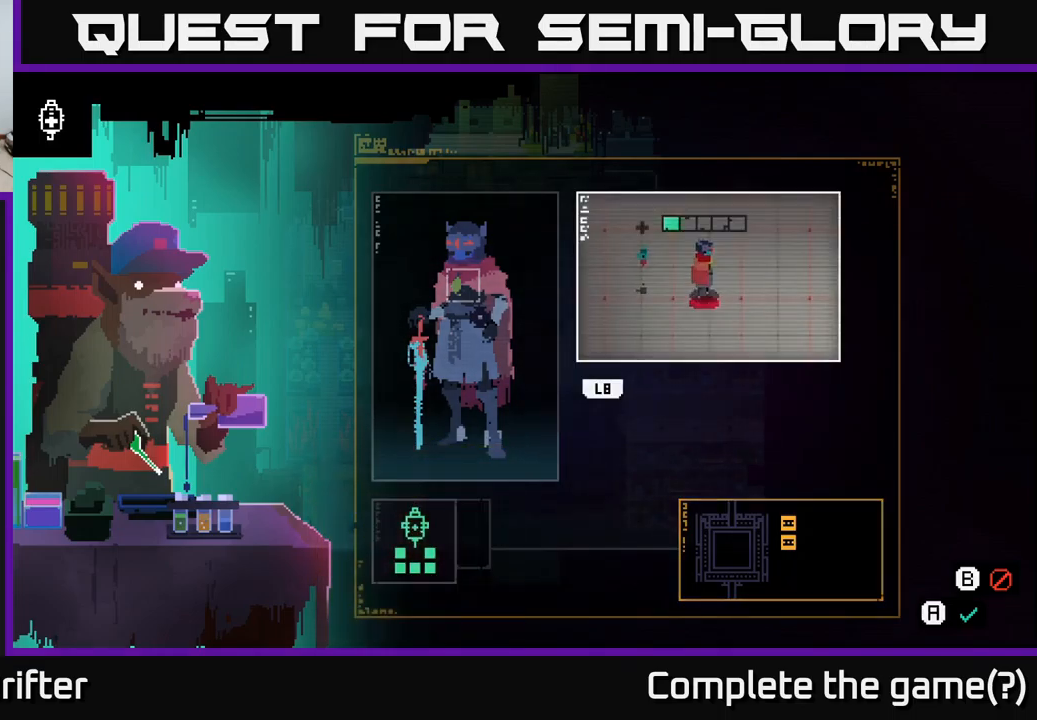
{"buttons": [], "left_stick": "right", "right_stick": "center", "events": [[50, "left_stick", "center"], [233, "left_stick", "up-left"], [433, "left_stick", "center"], [500, "left_stick", "right"]]}
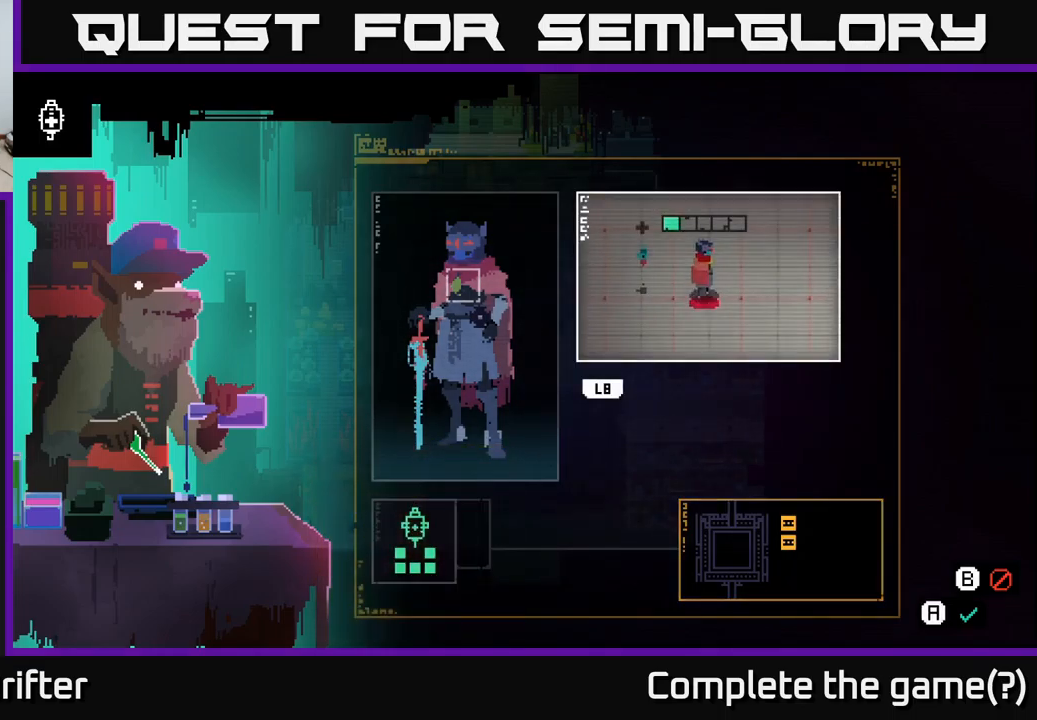
{"buttons": [], "left_stick": "center", "right_stick": "center", "events": [[167, "left_stick", "center"], [317, "B", "down"], [450, "B", "up"]]}
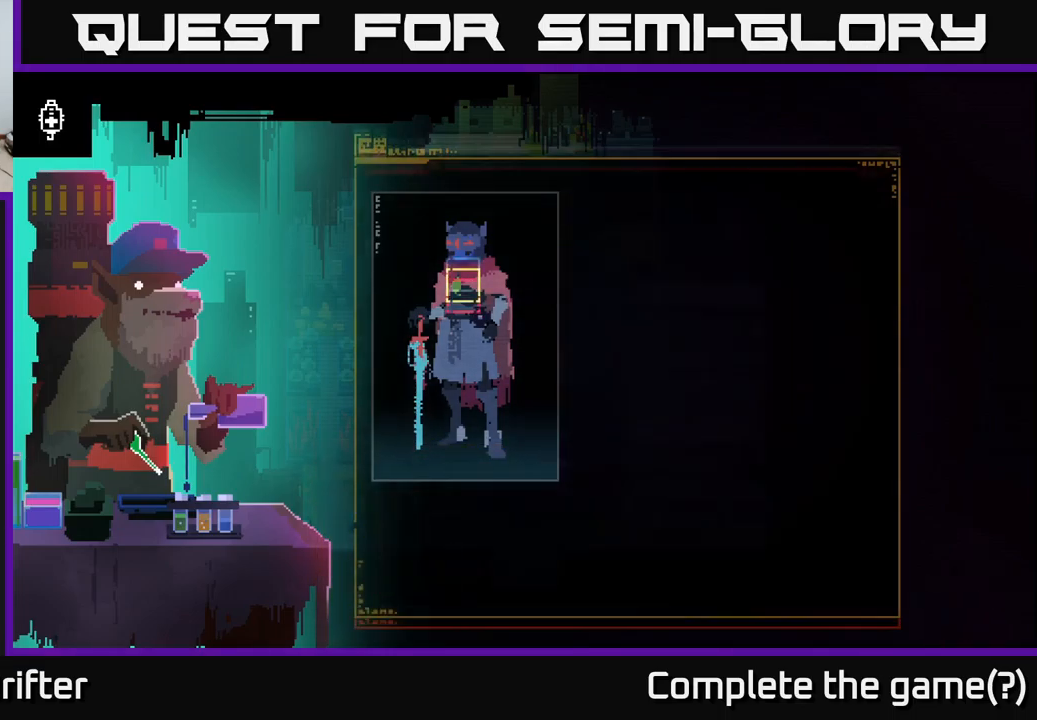
{"buttons": [], "left_stick": "down", "right_stick": "center", "events": [[83, "left_stick", "down"]]}
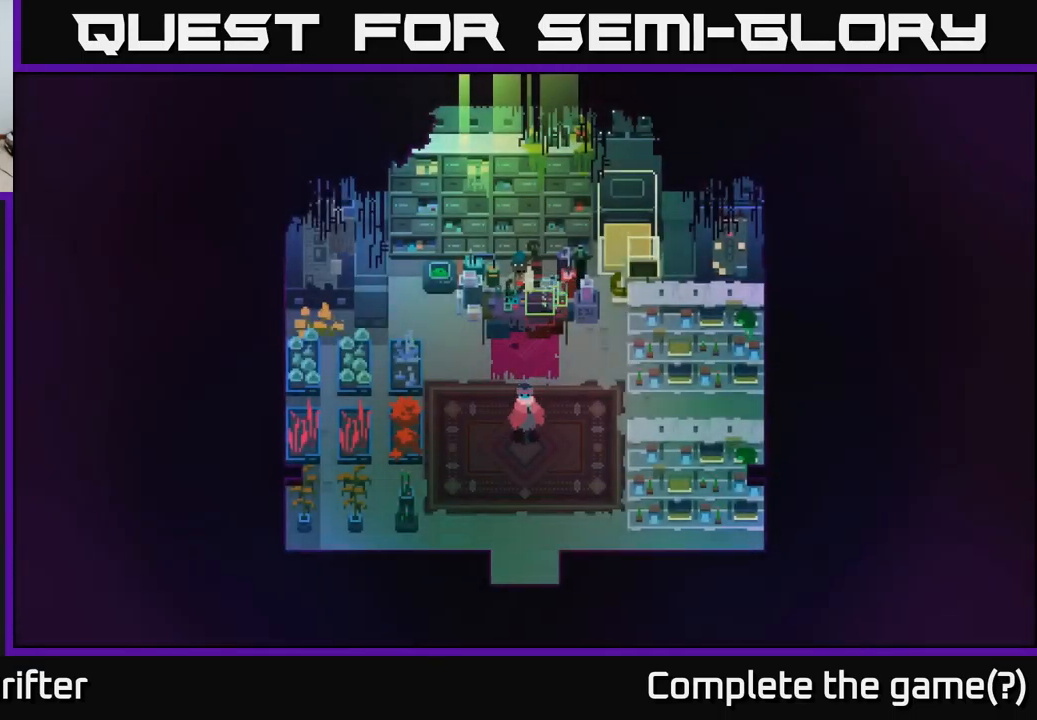
{"buttons": [], "left_stick": "down", "right_stick": "center", "events": []}
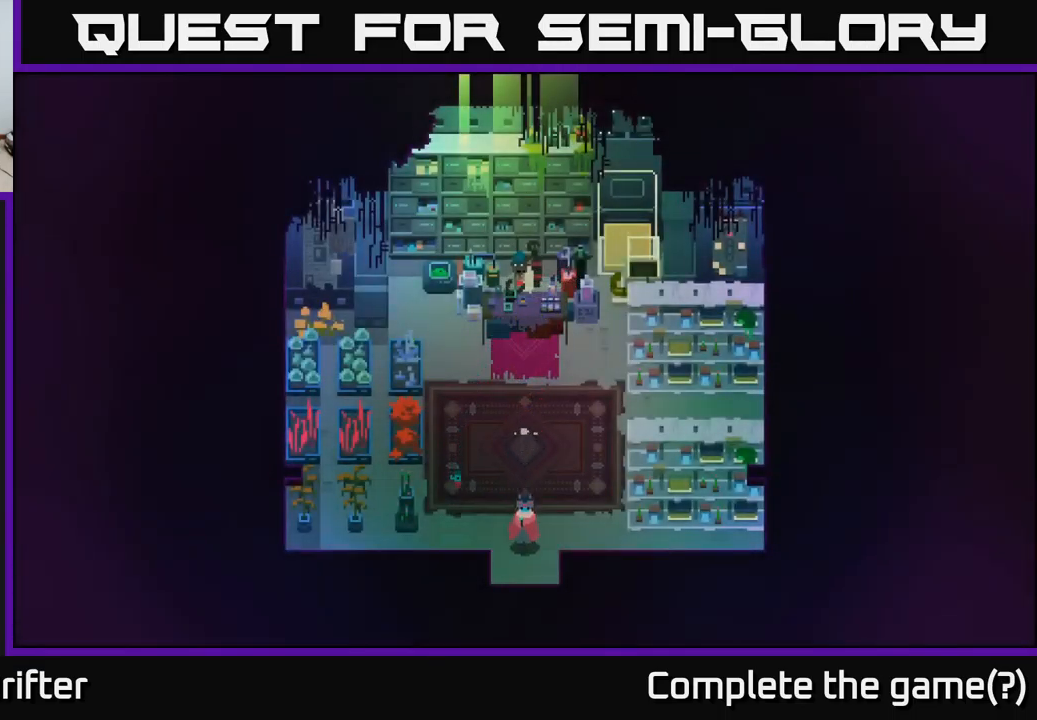
{"buttons": [], "left_stick": "down", "right_stick": "center", "events": []}
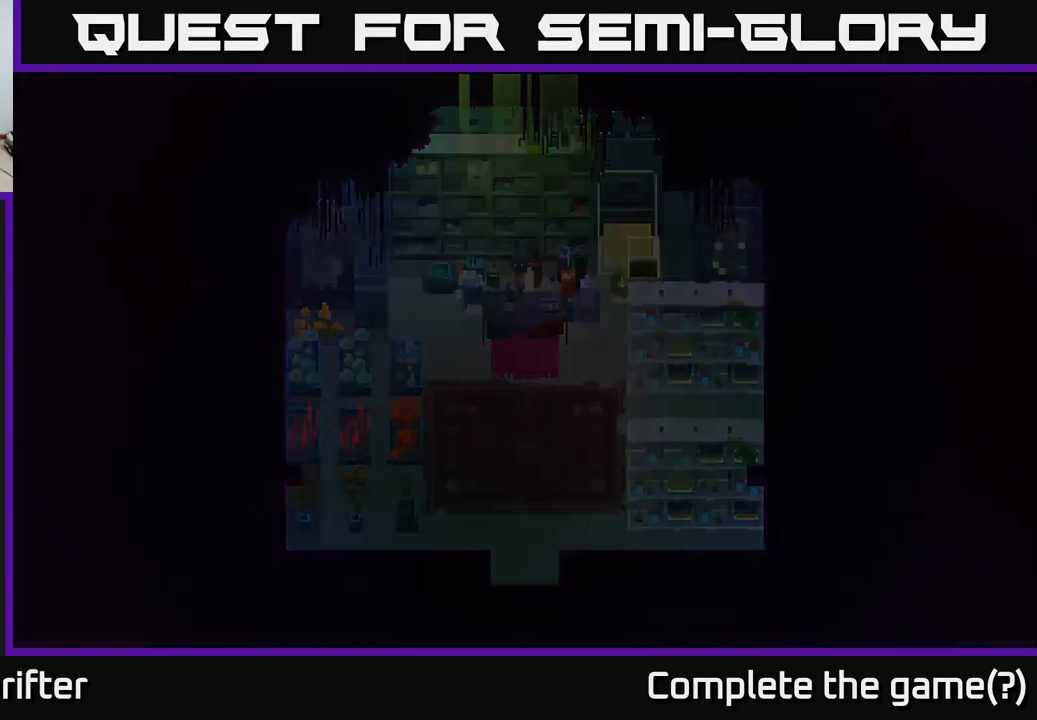
{"buttons": [], "left_stick": "down", "right_stick": "center", "events": []}
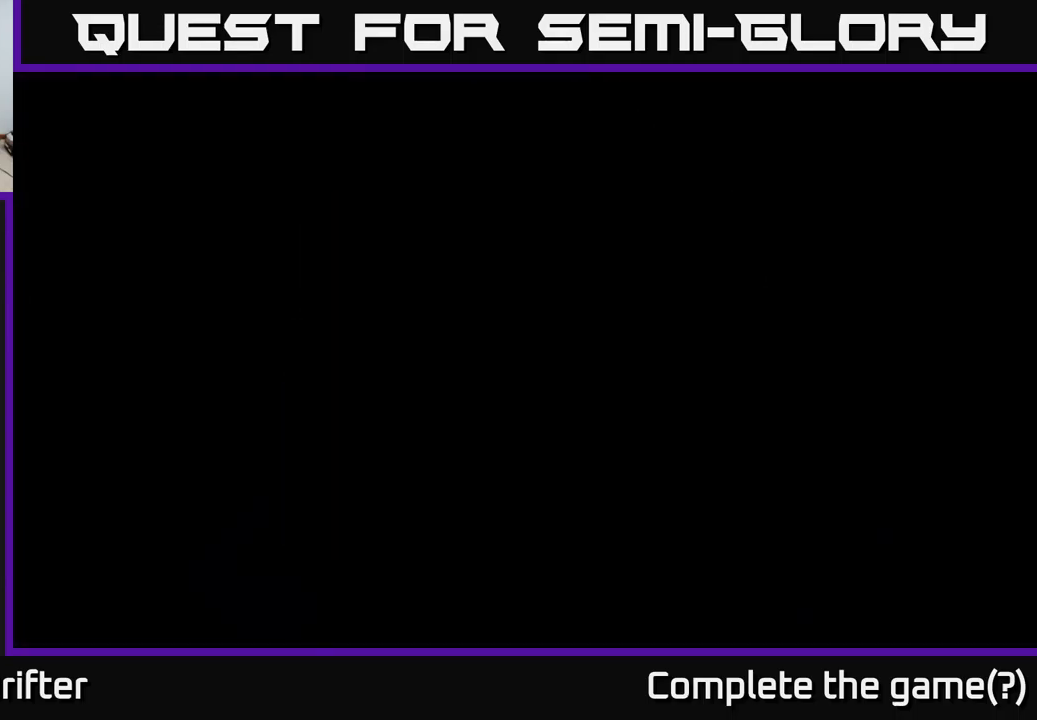
{"buttons": [], "left_stick": "down", "right_stick": "center", "events": [[234, "left_stick", "center"], [350, "left_stick", "down"]]}
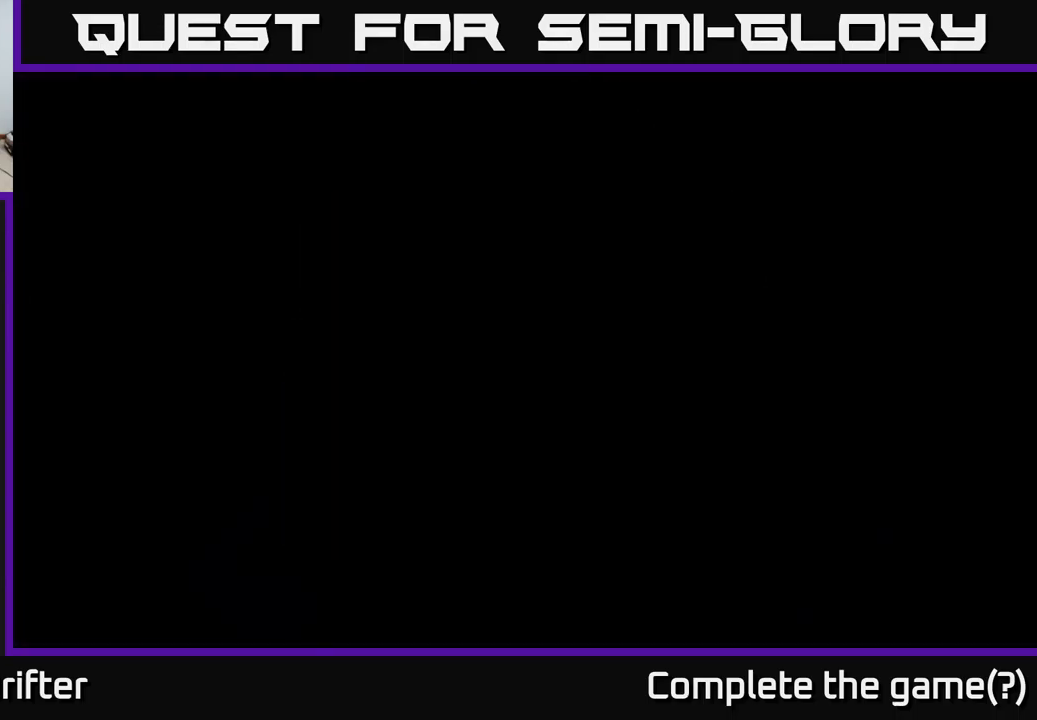
{"buttons": [], "left_stick": "down", "right_stick": "center", "events": []}
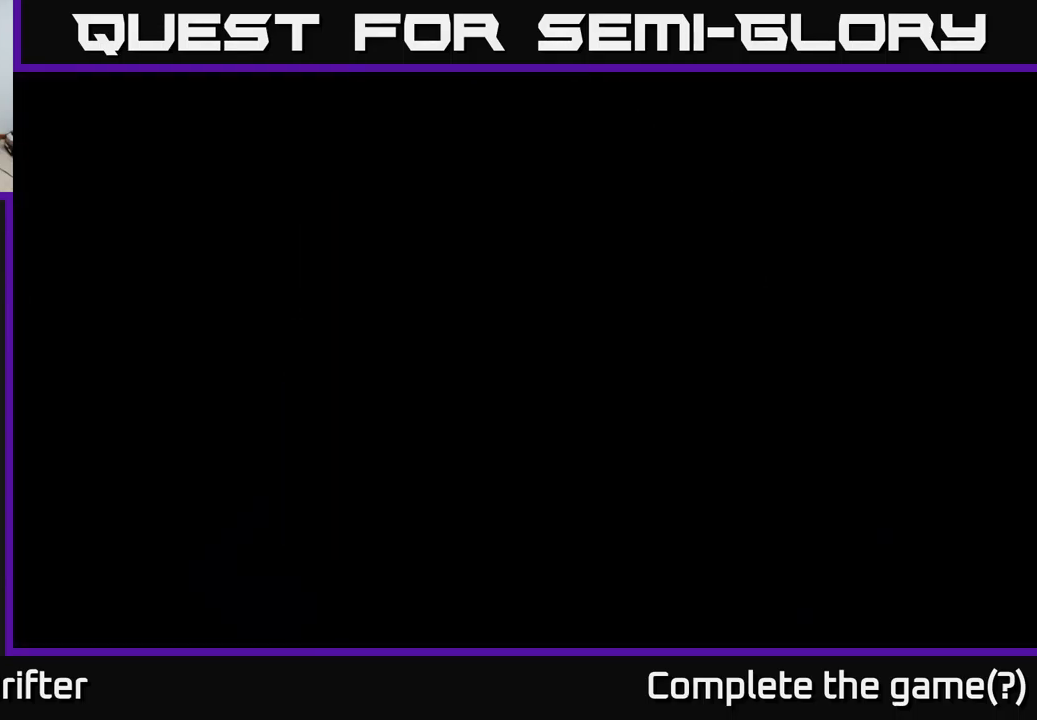
{"buttons": [], "left_stick": "down-left", "right_stick": "center", "events": [[234, "left_stick", "down-left"]]}
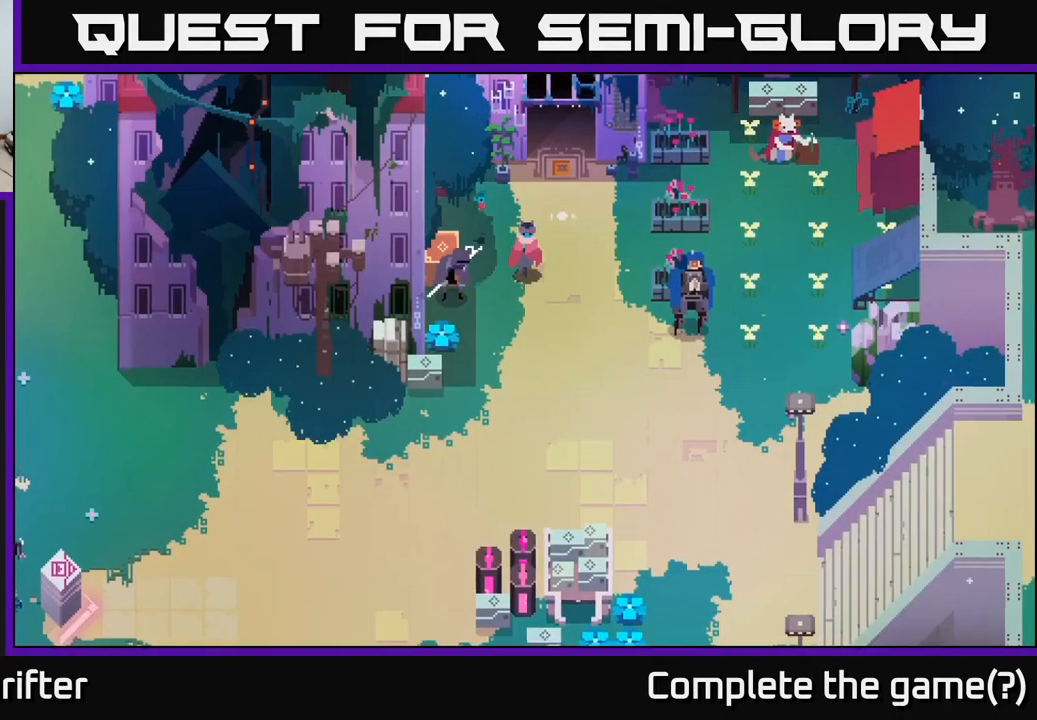
{"buttons": ["A"], "left_stick": "down", "right_stick": "center", "events": [[84, "left_stick", "down"], [400, "A", "down"]]}
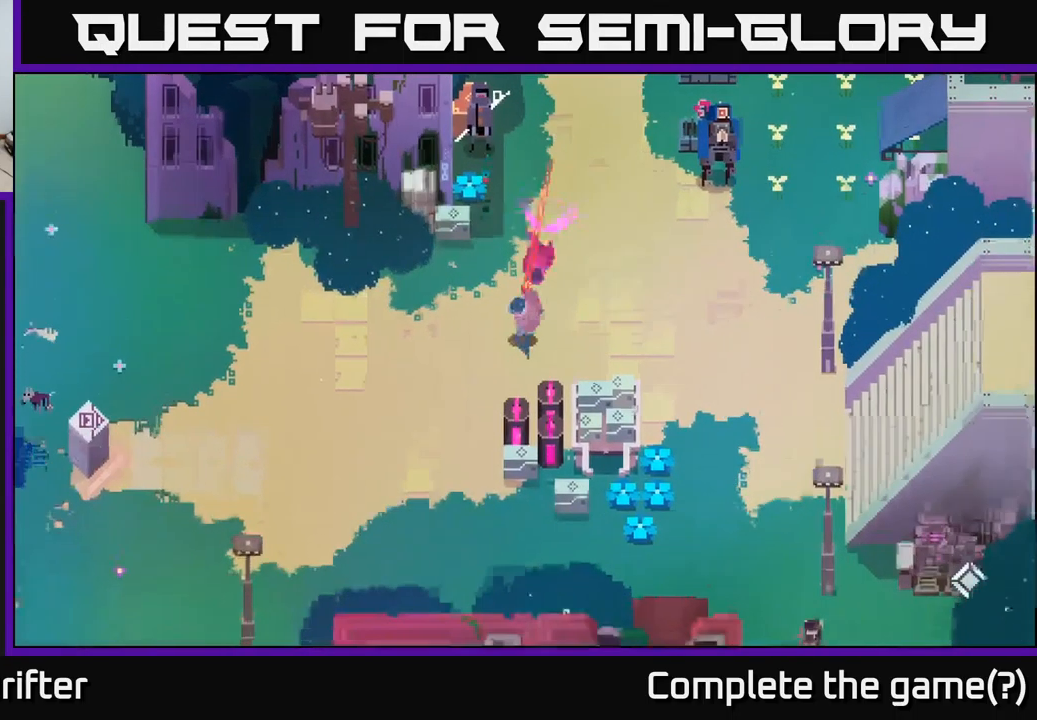
{"buttons": ["A"], "left_stick": "down-left", "right_stick": "center", "events": [[50, "A", "up"], [84, "left_stick", "down-left"], [350, "A", "down"]]}
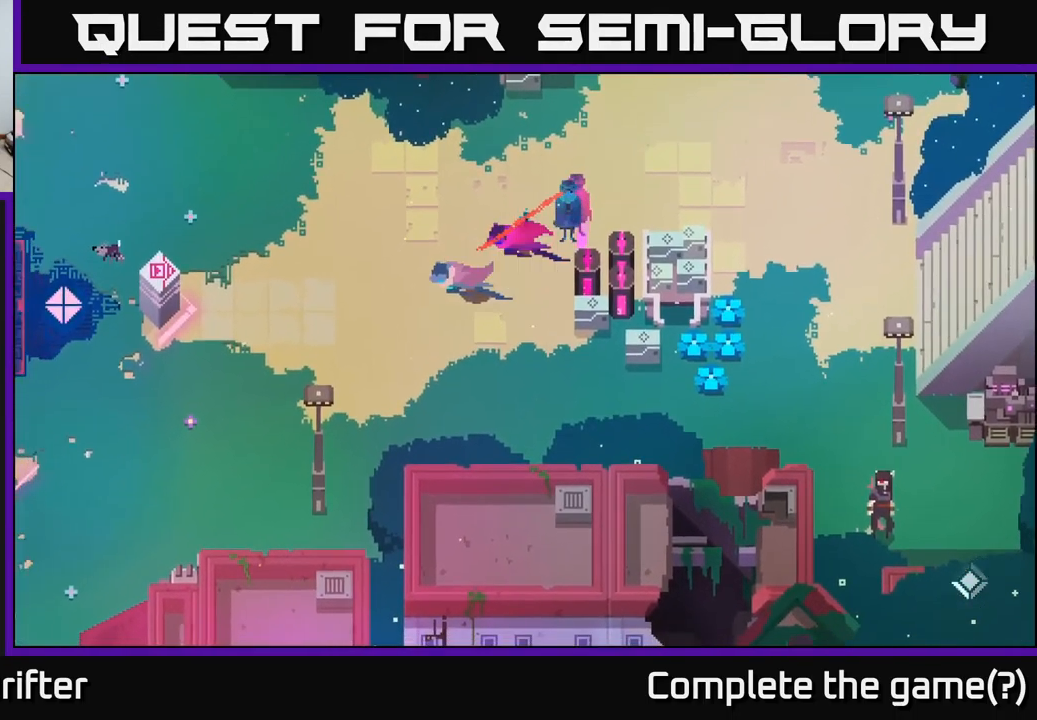
{"buttons": [], "left_stick": "down-left", "right_stick": "center", "events": [[17, "A", "up"], [200, "A", "down"], [350, "A", "up"]]}
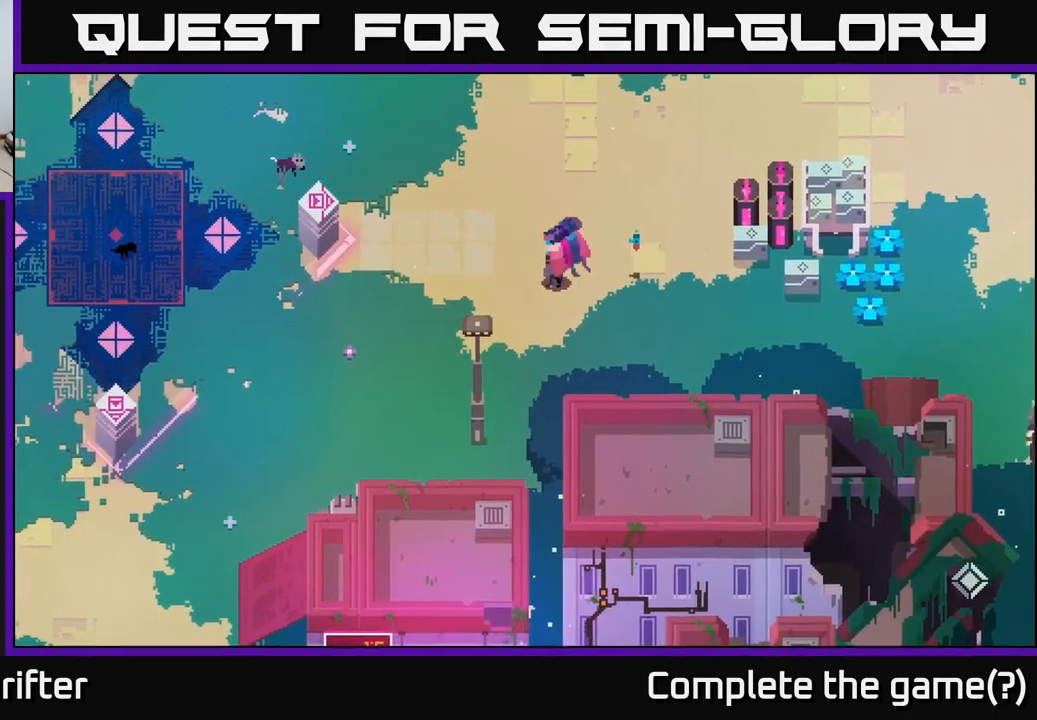
{"buttons": ["A"], "left_stick": "down-left", "right_stick": "center", "events": [[50, "A", "down"], [184, "A", "up"], [367, "A", "down"]]}
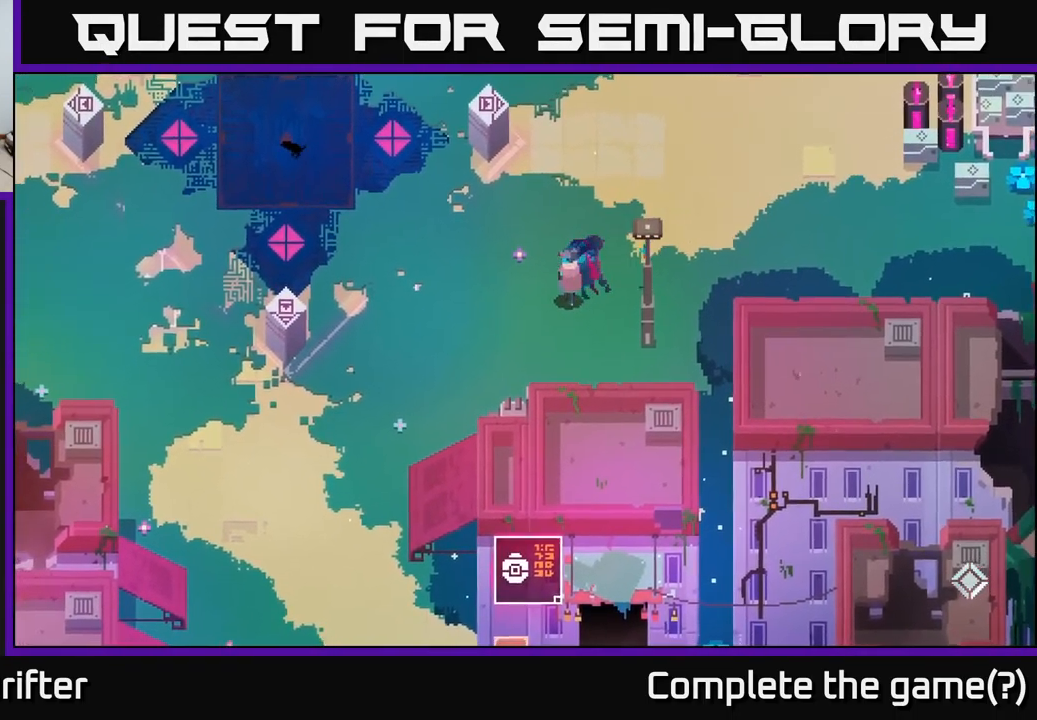
{"buttons": [], "left_stick": "down-left", "right_stick": "center", "events": [[34, "A", "up"], [167, "A", "down"], [317, "A", "up"]]}
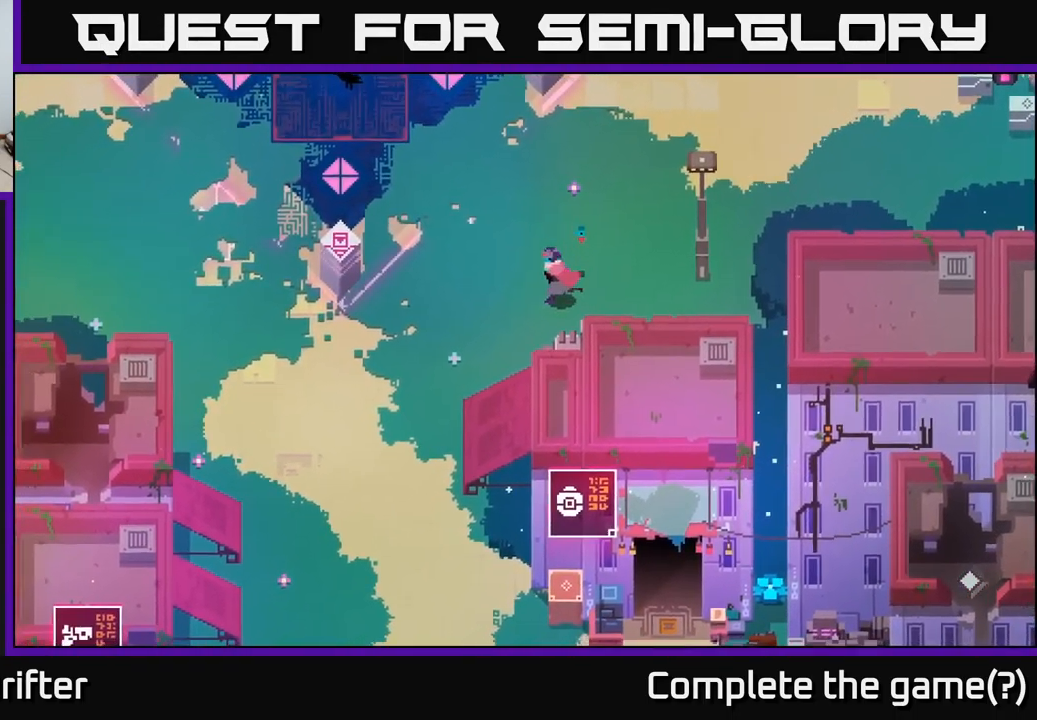
{"buttons": [], "left_stick": "down-left", "right_stick": "center", "events": []}
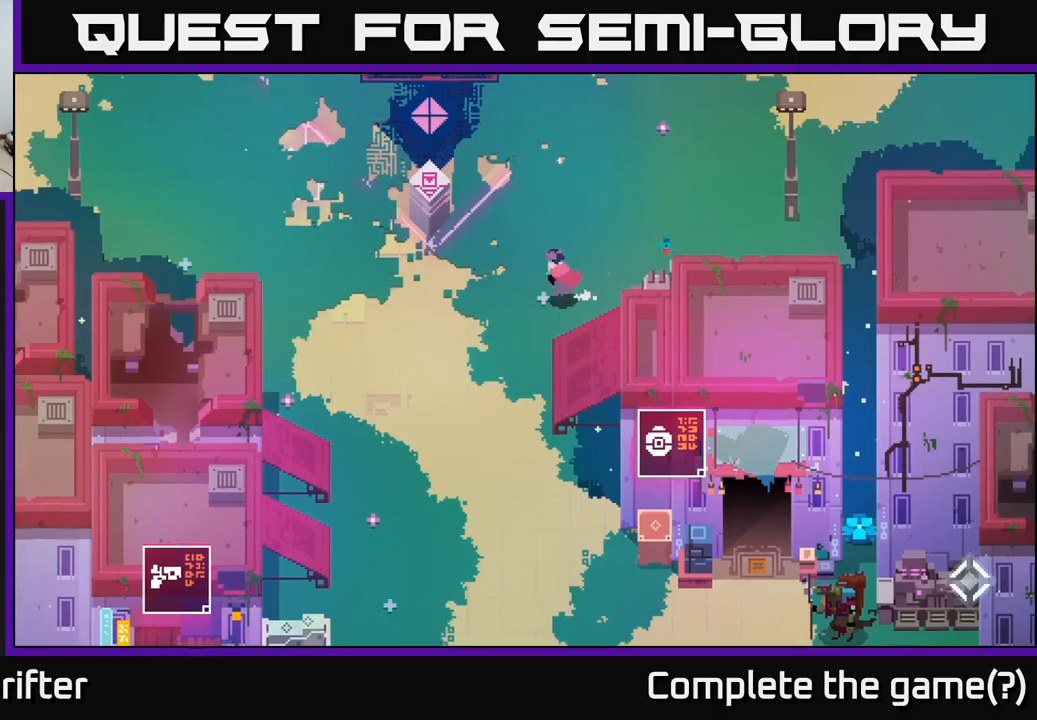
{"buttons": [], "left_stick": "down", "right_stick": "center", "events": [[200, "left_stick", "down"], [350, "A", "down"], [483, "A", "up"]]}
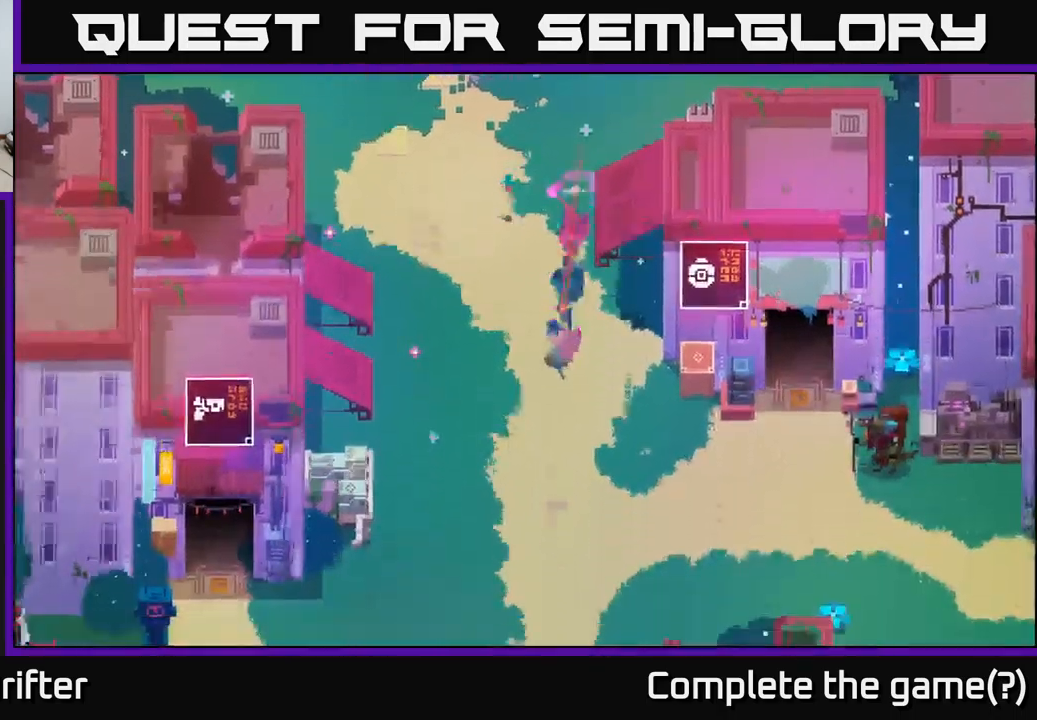
{"buttons": [], "left_stick": "right", "right_stick": "center", "events": [[83, "left_stick", "down-right"], [133, "A", "down"], [283, "A", "up"], [300, "left_stick", "right"]]}
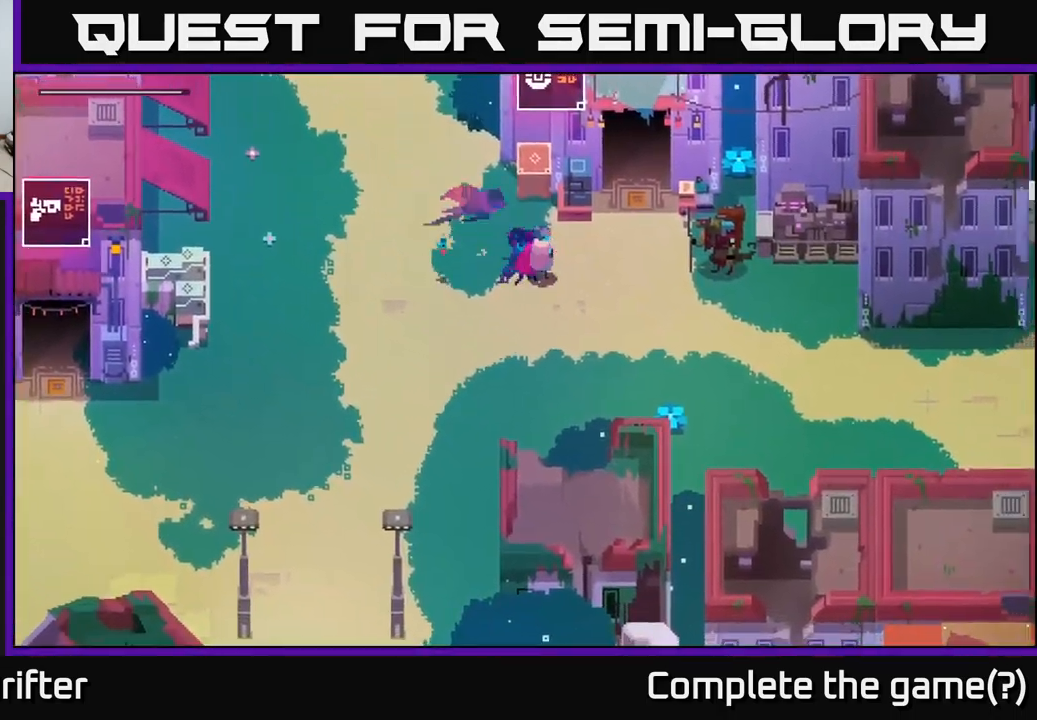
{"buttons": [], "left_stick": "up-right", "right_stick": "center", "events": [[250, "left_stick", "up-right"]]}
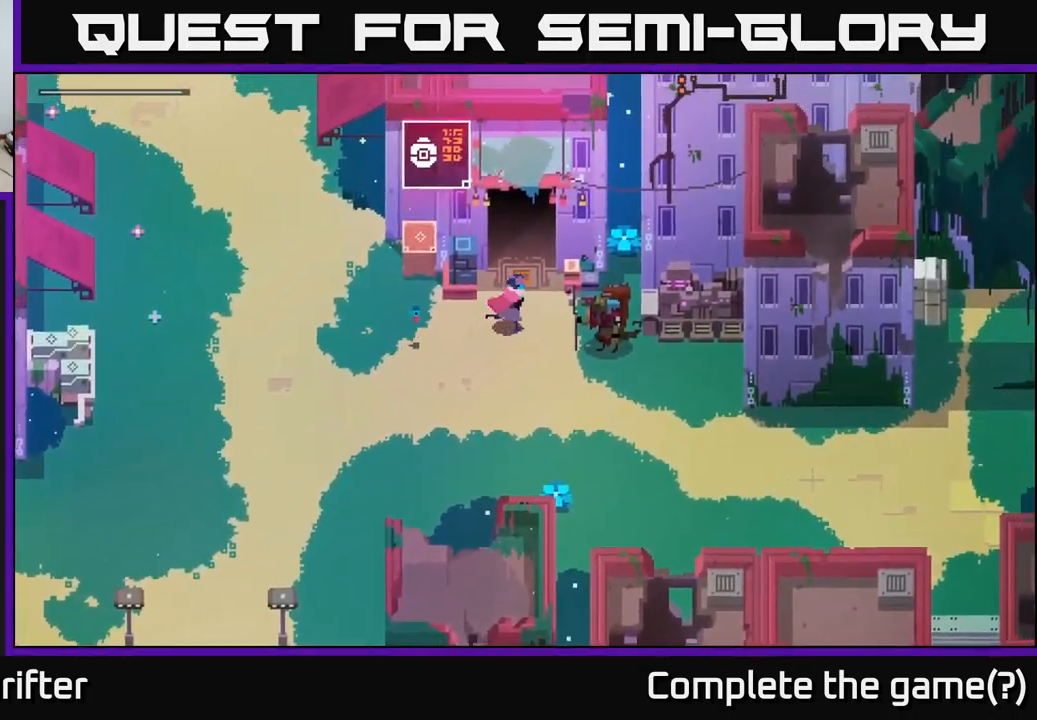
{"buttons": [], "left_stick": "up", "right_stick": "center", "events": [[116, "left_stick", "up"]]}
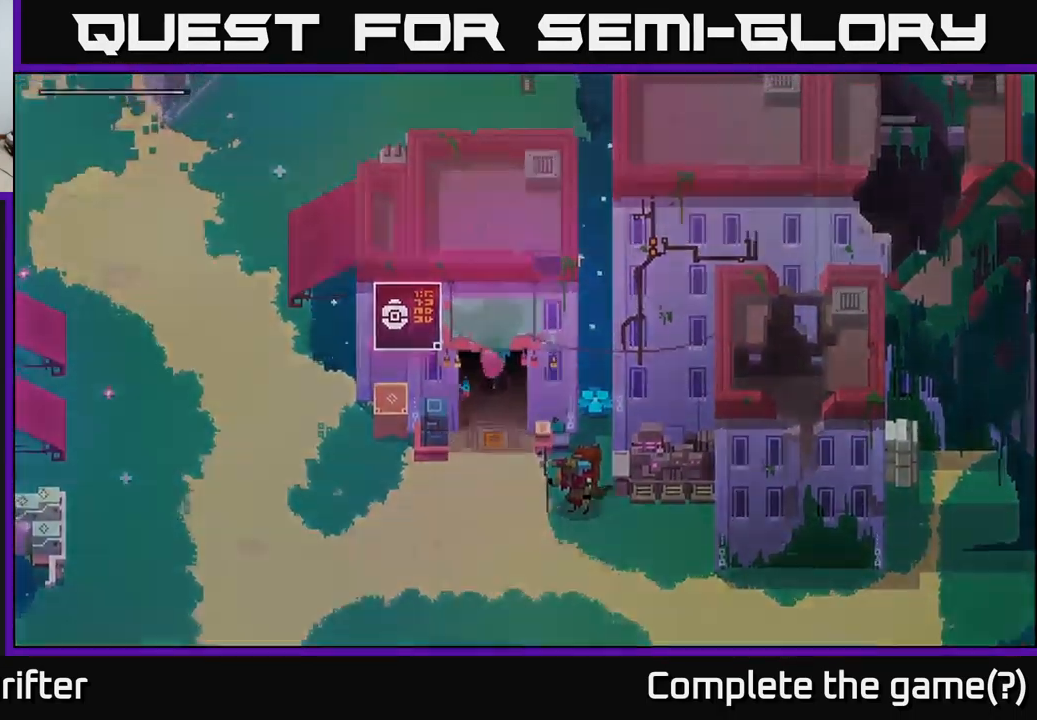
{"buttons": [], "left_stick": "up", "right_stick": "center", "events": []}
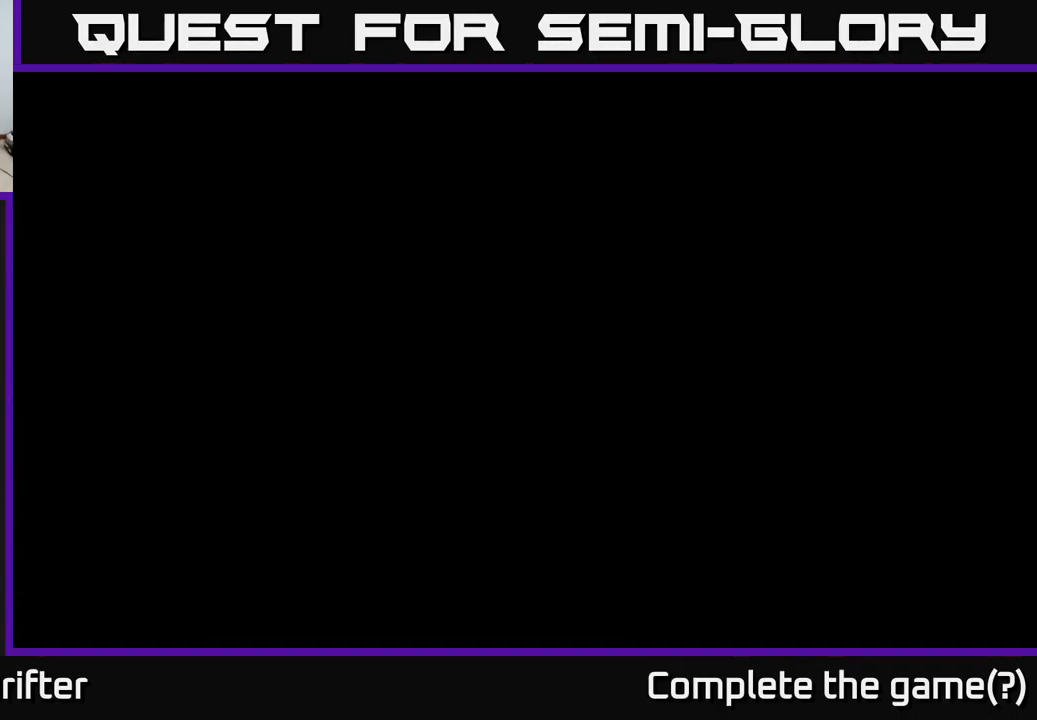
{"buttons": [], "left_stick": "up", "right_stick": "center", "events": [[116, "left_stick", "center"], [300, "left_stick", "up"]]}
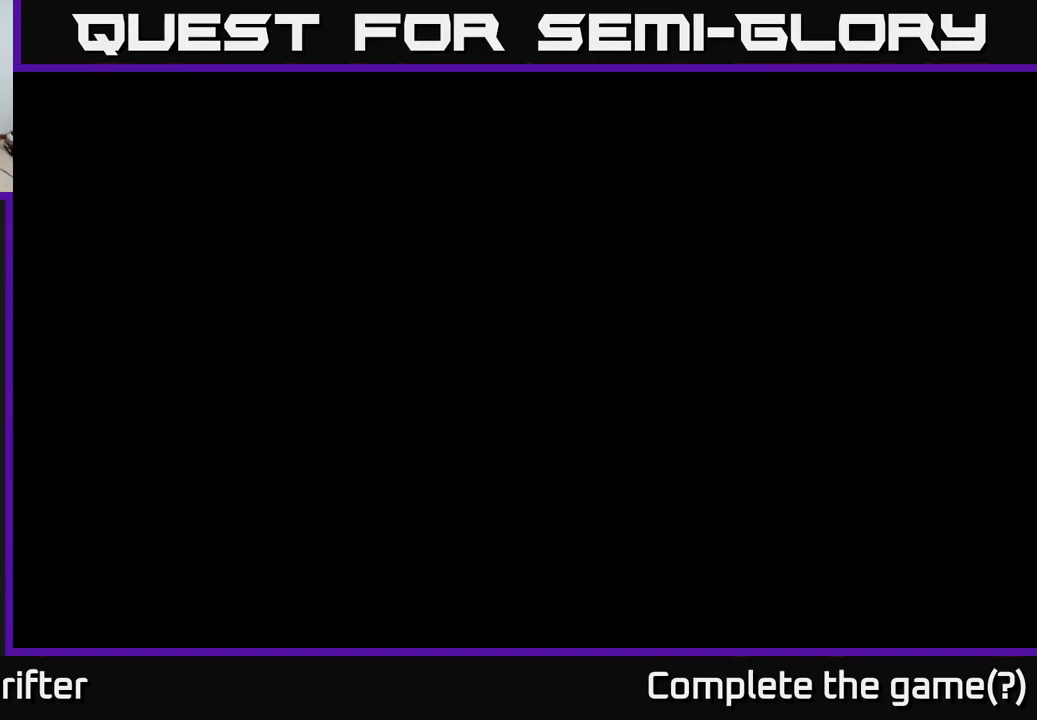
{"buttons": [], "left_stick": "up", "right_stick": "center", "events": []}
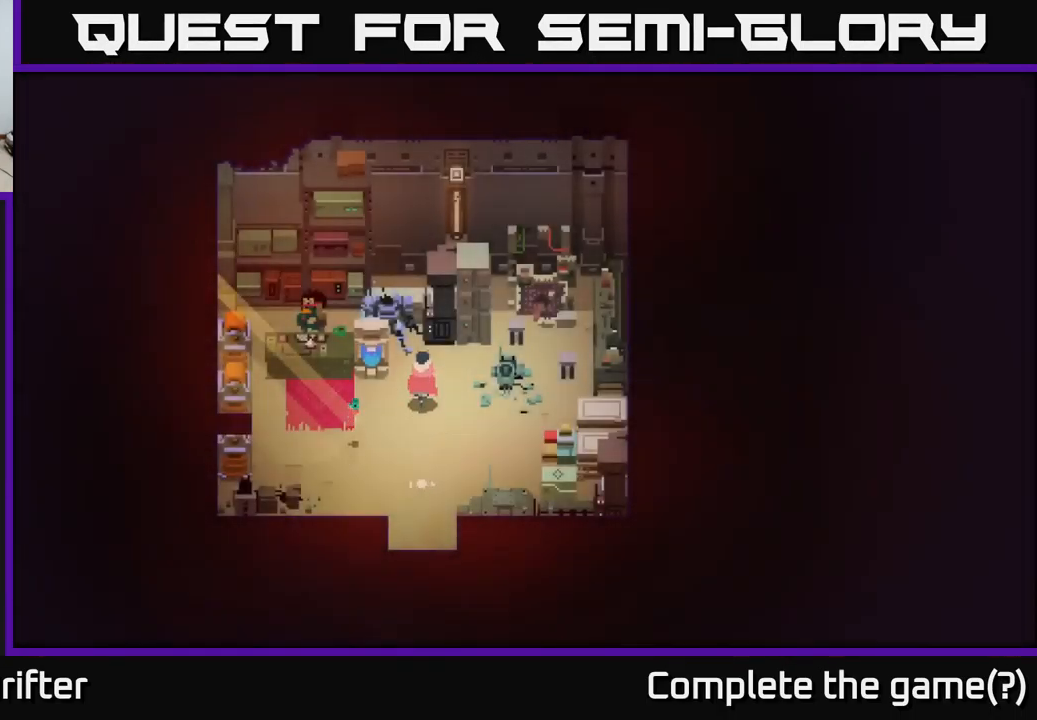
{"buttons": [], "left_stick": "down", "right_stick": "center", "events": [[66, "left_stick", "up-left"], [300, "left_stick", "center"], [350, "left_stick", "down-left"], [466, "left_stick", "down"]]}
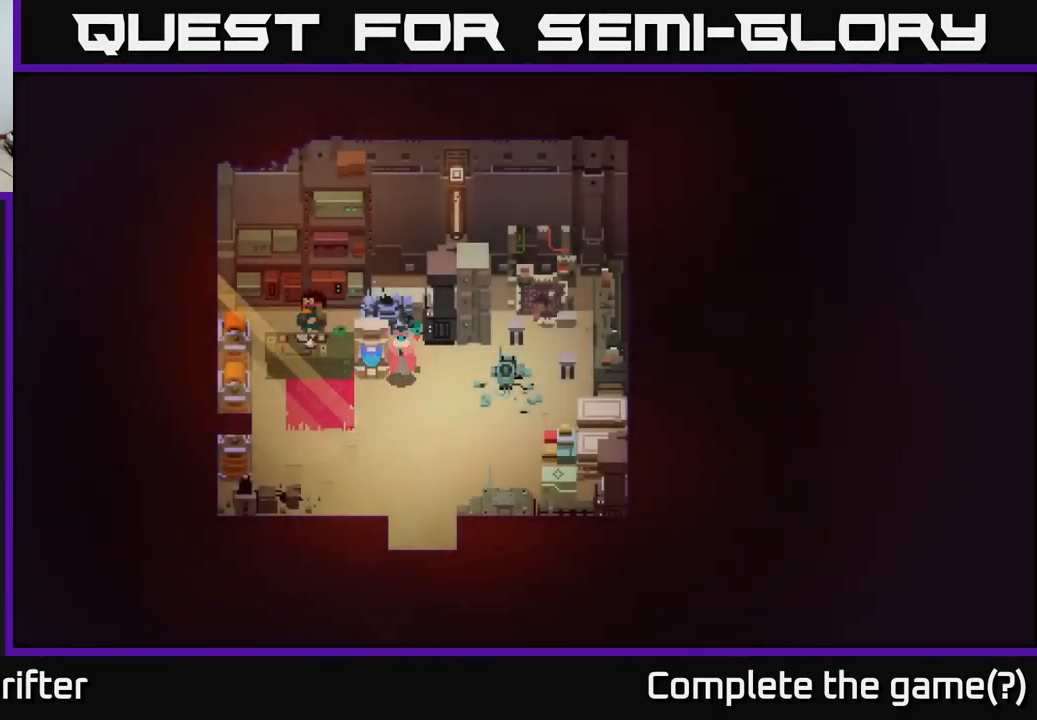
{"buttons": [], "left_stick": "up-left", "right_stick": "center", "events": [[133, "left_stick", "down-left"], [233, "left_stick", "left"], [450, "left_stick", "up-left"]]}
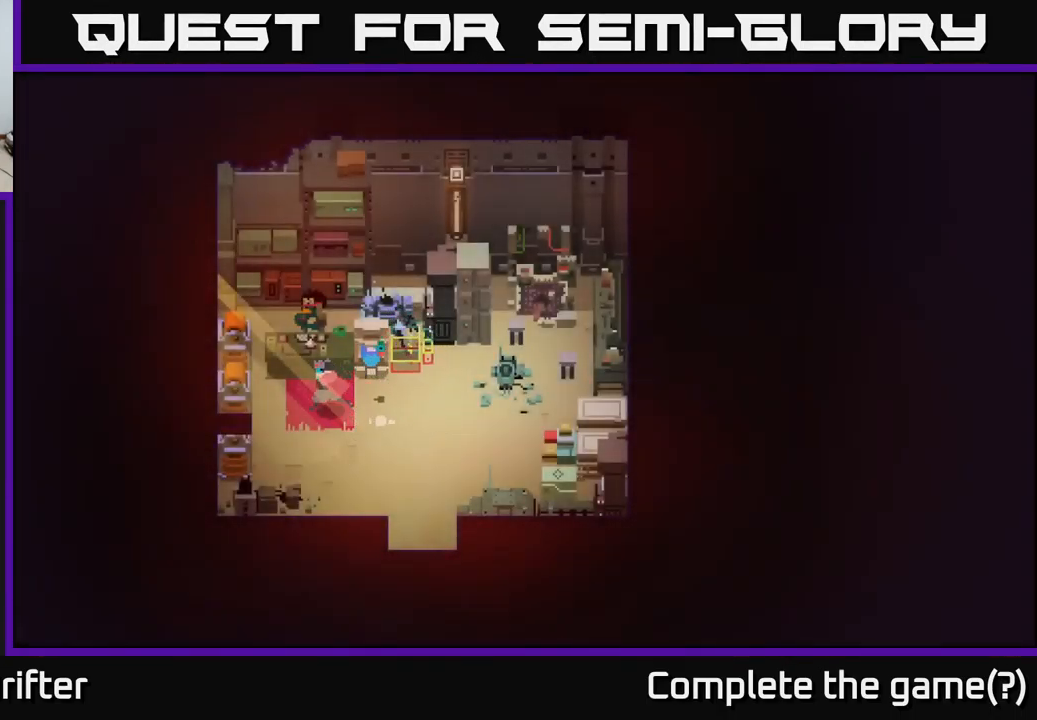
{"buttons": ["Y"], "left_stick": "center", "right_stick": "center", "events": [[133, "left_stick", "center"], [150, "Y", "down"]]}
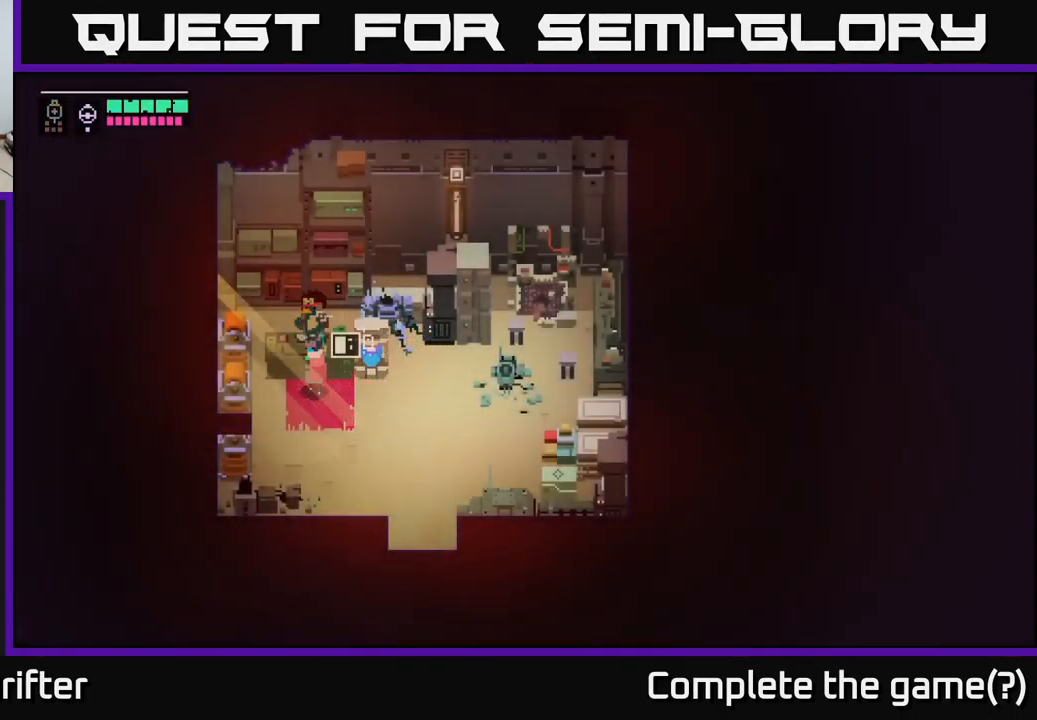
{"buttons": ["Y"], "left_stick": "center", "right_stick": "center", "events": []}